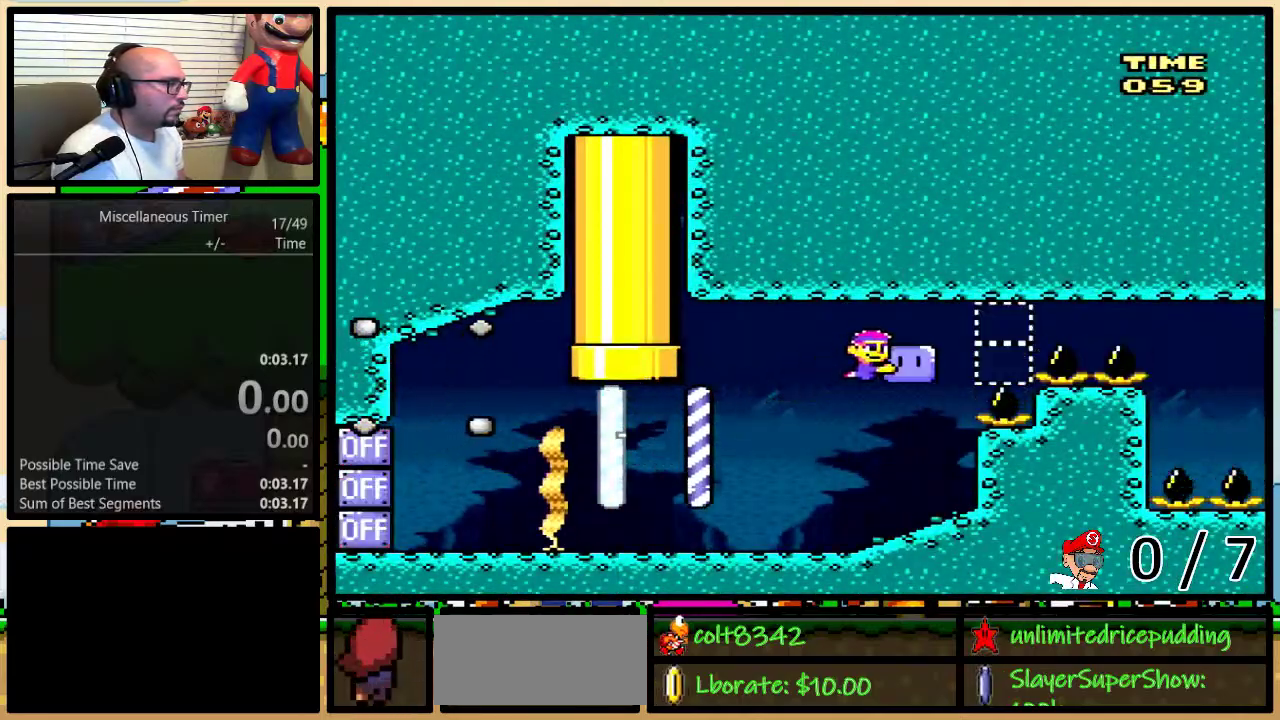
Gameplay with a controller (Nintendo layout); each line is a JSON object with the inputs held at the frame after it. "events" lists button and stick changes between this image and that frame as [ms after this image, input, new state], when the widget could be followed in between. Not read: L3 R3 SELECT.
{"buttons": ["Y", "DPAD_RIGHT"], "events": [[17, "DPAD_UP", "up"]]}
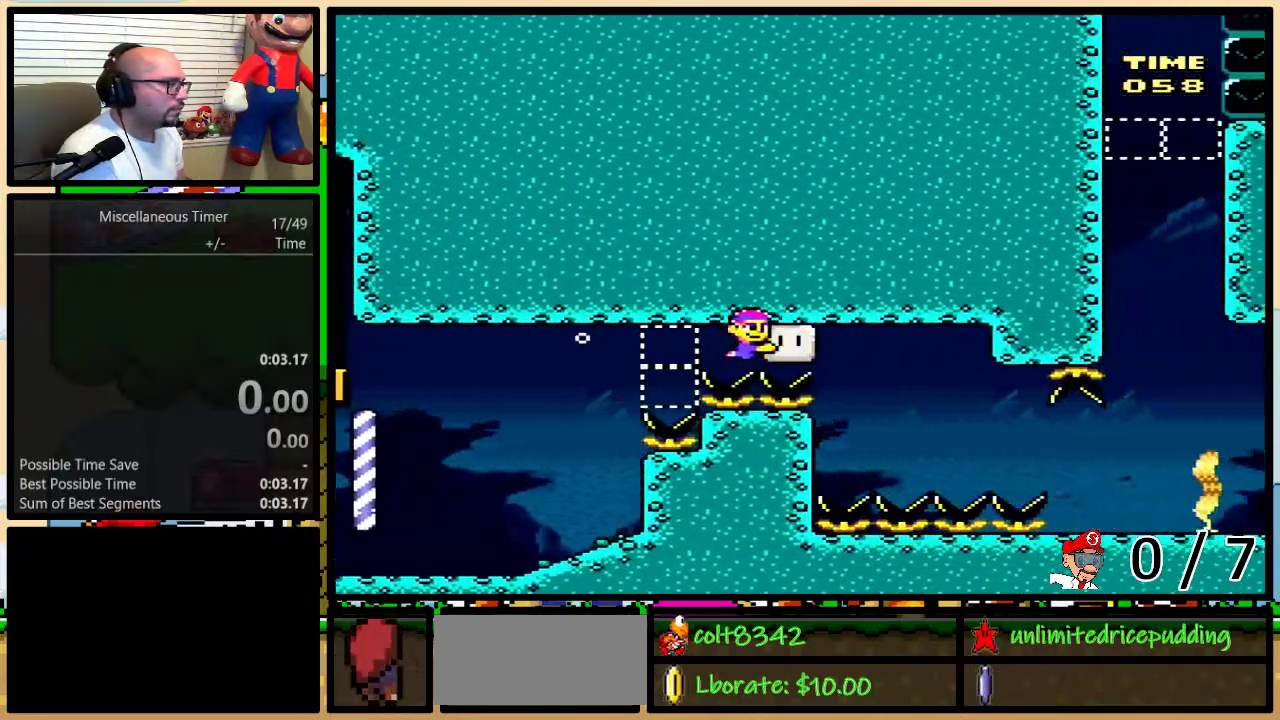
{"buttons": ["Y", "DPAD_DOWN", "DPAD_RIGHT"], "events": [[150, "DPAD_DOWN", "down"], [183, "DPAD_RIGHT", "up"], [283, "DPAD_LEFT", "down"], [383, "DPAD_LEFT", "up"], [433, "DPAD_RIGHT", "down"]]}
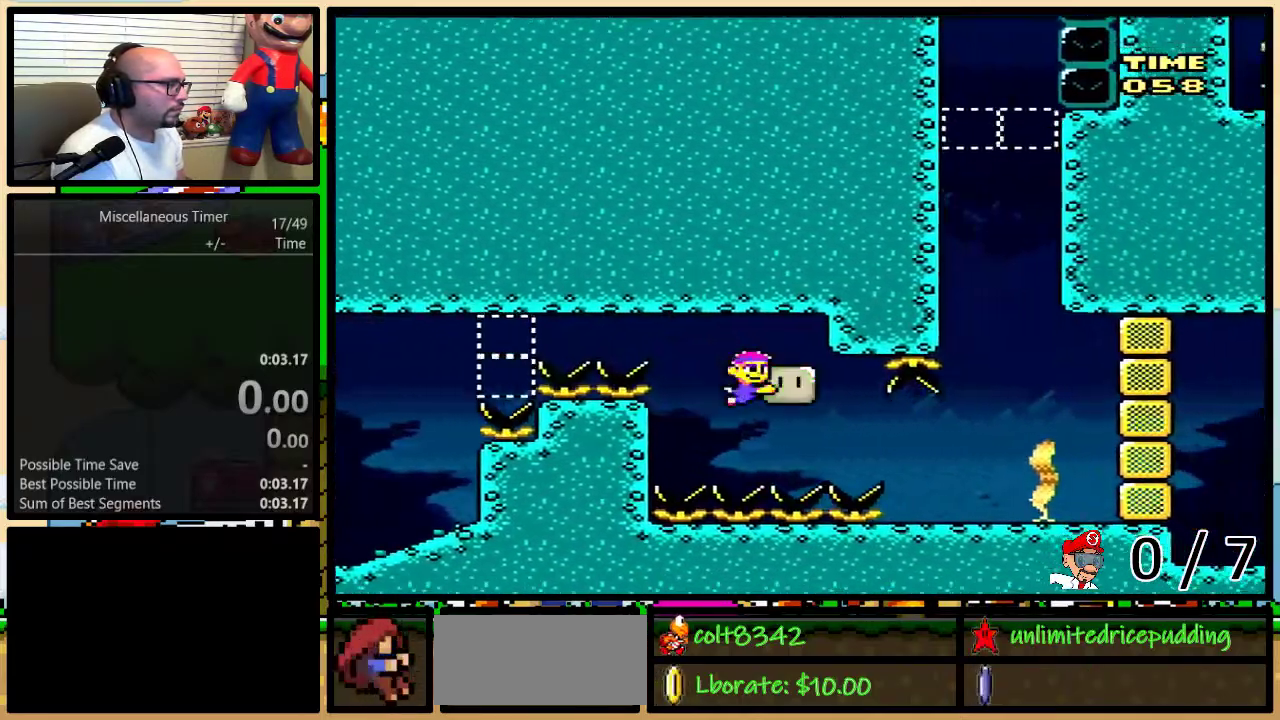
{"buttons": ["DPAD_UP"], "events": [[133, "DPAD_DOWN", "up"], [283, "DPAD_UP", "down"], [317, "DPAD_RIGHT", "up"], [467, "Y", "up"]]}
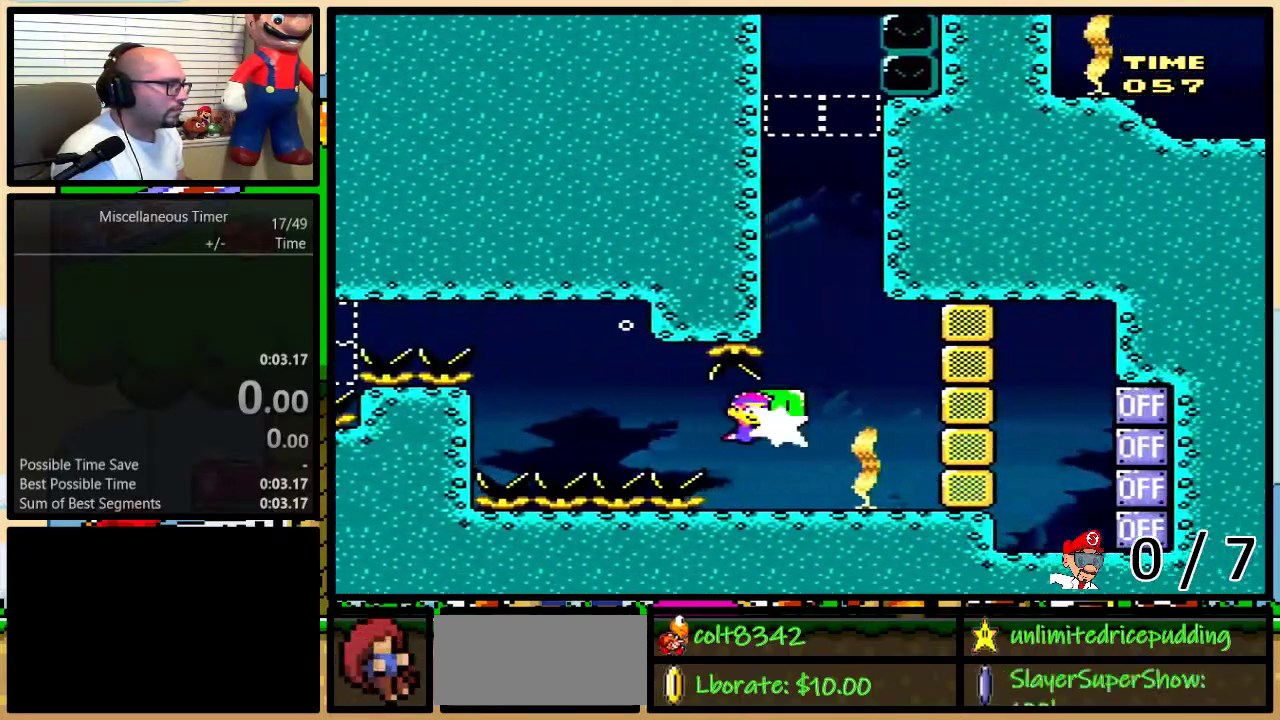
{"buttons": ["B", "DPAD_UP"], "events": [[33, "B", "down"], [133, "B", "up"], [200, "B", "down"], [267, "B", "up"], [267, "DPAD_LEFT", "down"], [333, "B", "down"], [333, "DPAD_LEFT", "up"], [433, "B", "up"], [483, "B", "down"]]}
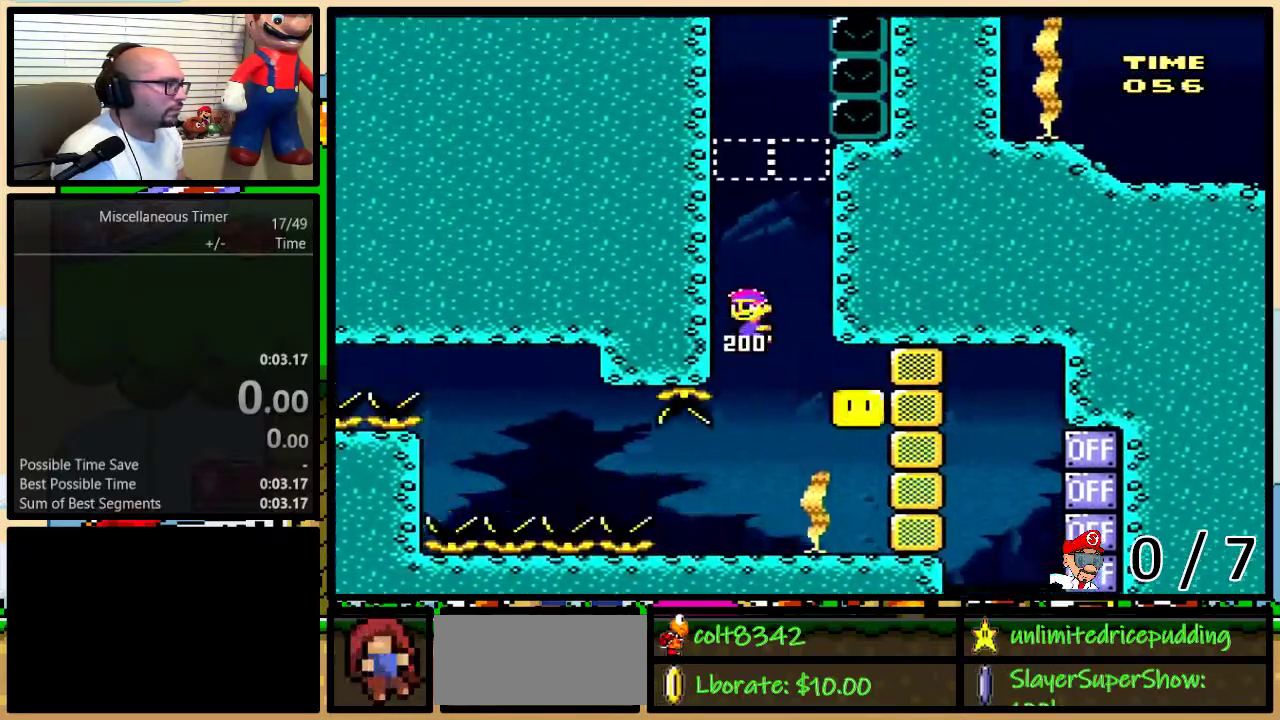
{"buttons": ["Y"], "events": [[50, "B", "up"], [133, "B", "down"], [233, "B", "up"], [233, "DPAD_UP", "up"], [333, "Y", "down"]]}
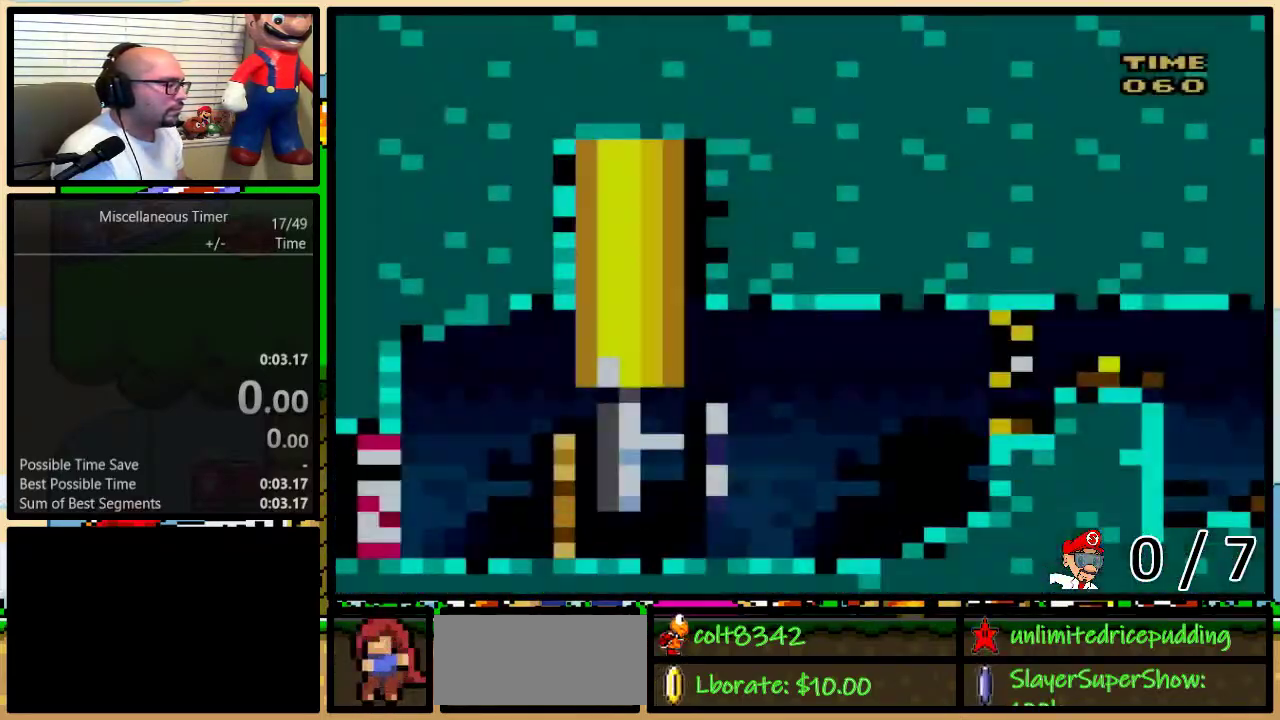
{"buttons": ["Y", "DPAD_RIGHT"], "events": [[83, "DPAD_RIGHT", "down"]]}
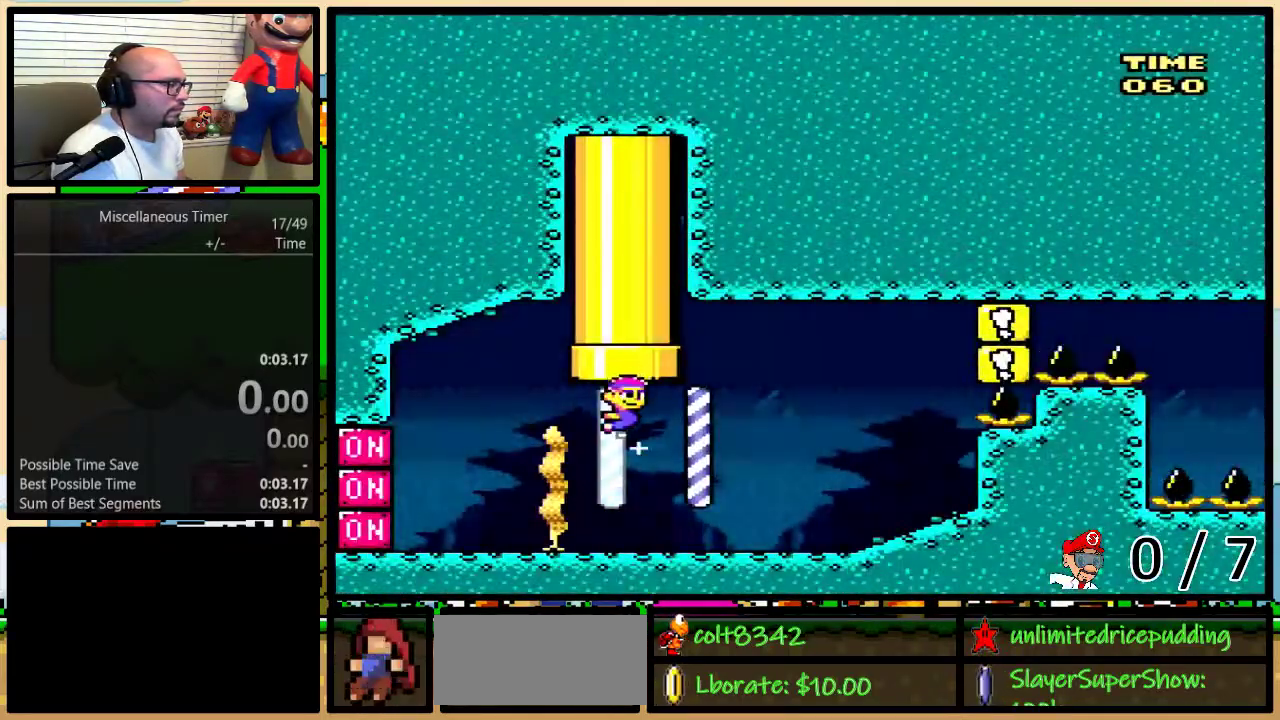
{"buttons": ["Y", "DPAD_UP", "DPAD_RIGHT"], "events": [[117, "DPAD_RIGHT", "up"], [150, "DPAD_LEFT", "down"], [167, "Y", "up"], [233, "DPAD_LEFT", "up"], [233, "DPAD_UP", "down"], [267, "B", "down"], [267, "DPAD_RIGHT", "down"], [300, "Y", "down"], [367, "B", "up"]]}
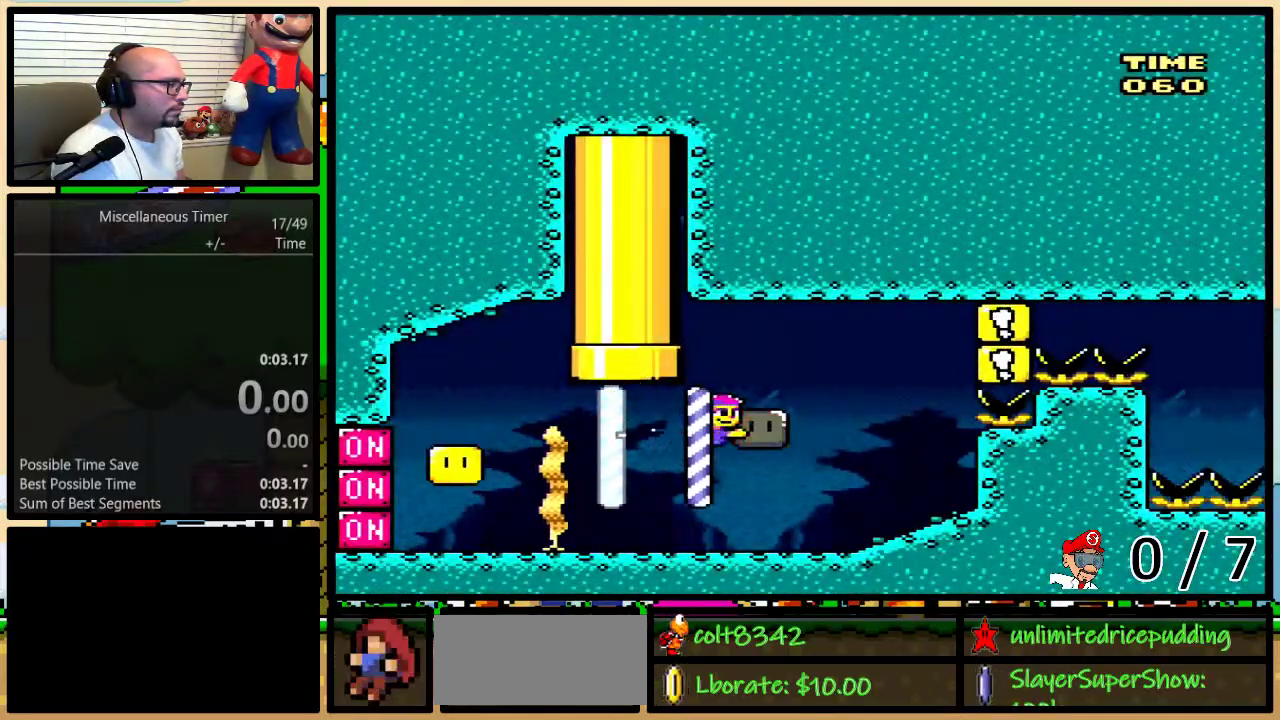
{"buttons": ["Y", "DPAD_RIGHT"], "events": [[417, "DPAD_UP", "up"]]}
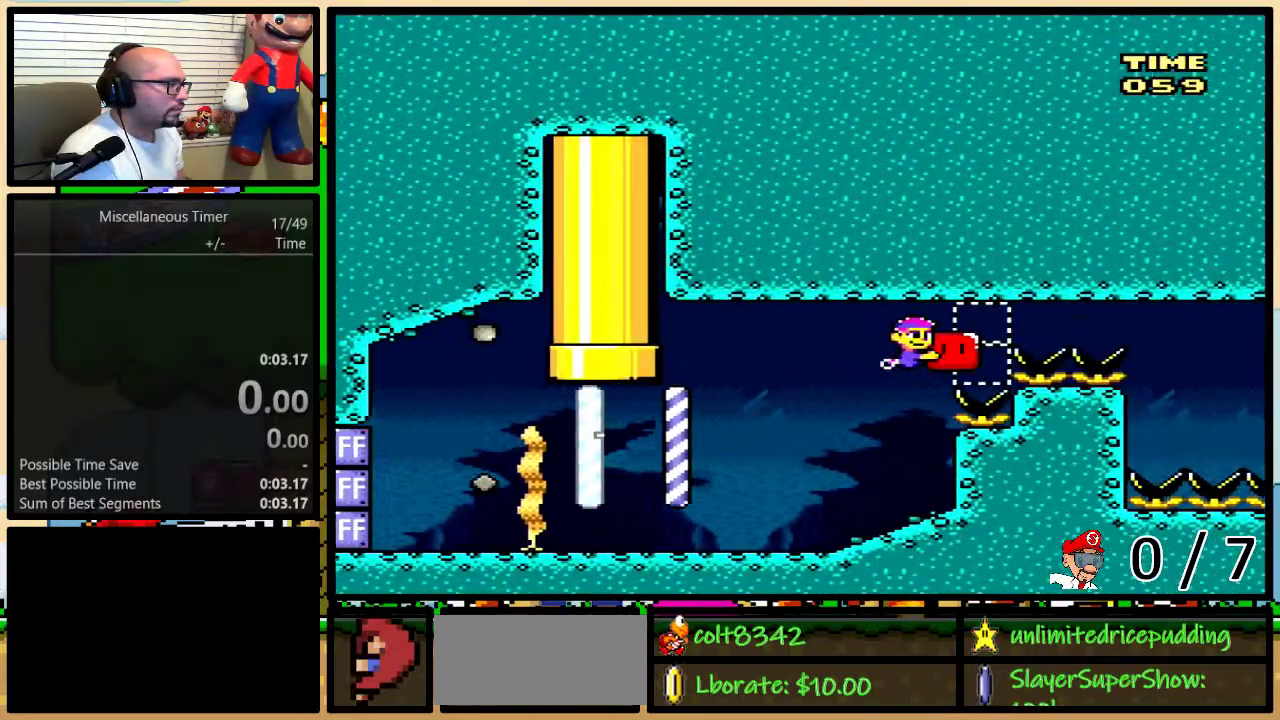
{"buttons": ["Y", "DPAD_DOWN", "DPAD_RIGHT"], "events": [[483, "DPAD_DOWN", "down"]]}
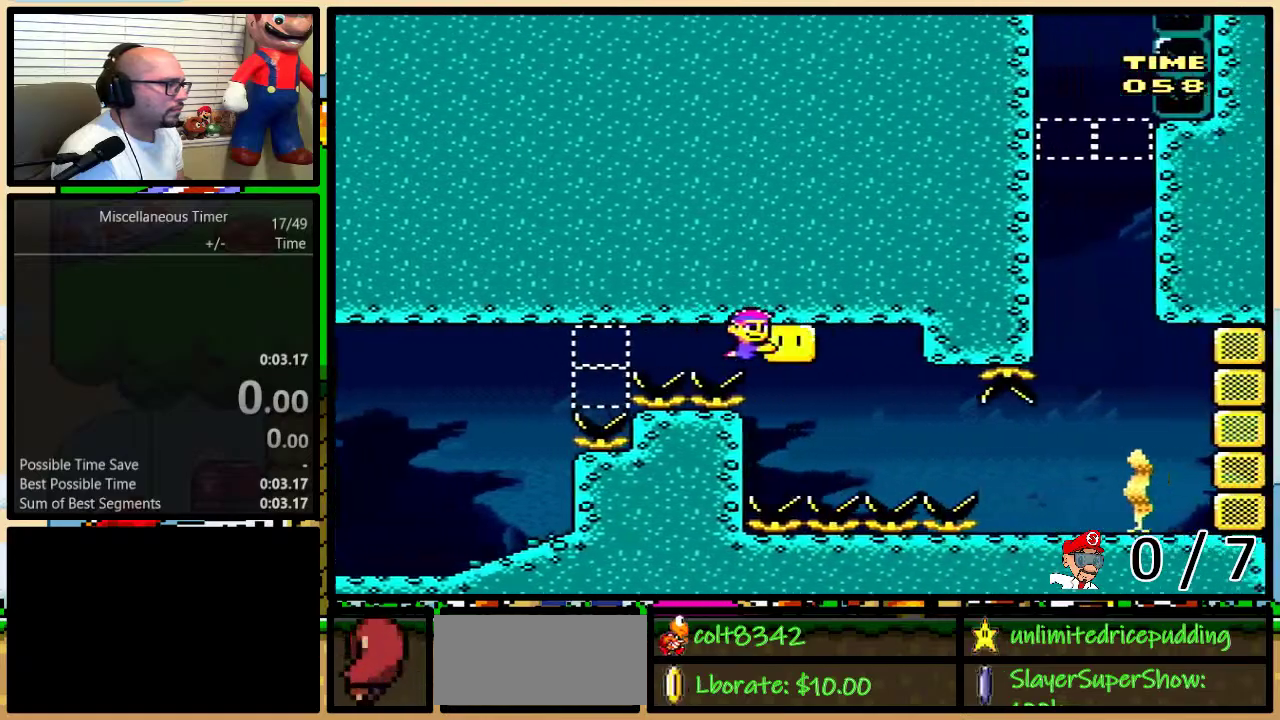
{"buttons": ["Y", "DPAD_RIGHT"], "events": [[17, "DPAD_RIGHT", "up"], [300, "DPAD_RIGHT", "down"], [417, "DPAD_DOWN", "up"]]}
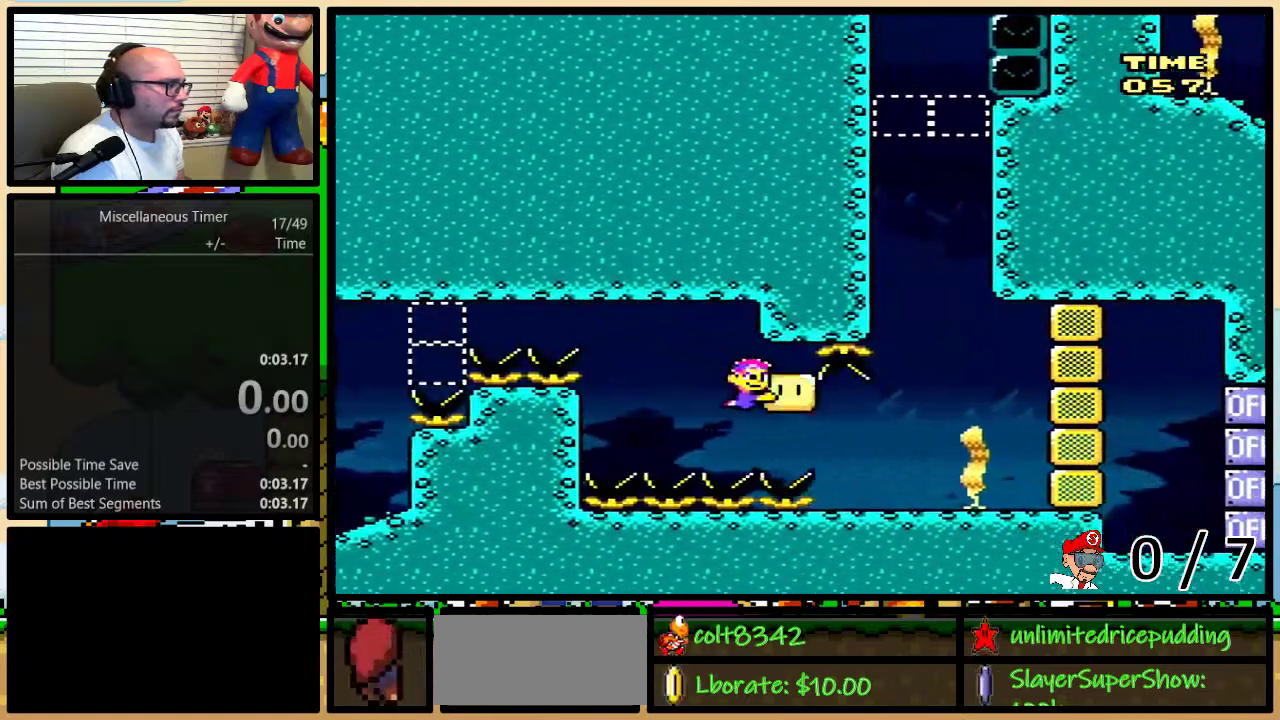
{"buttons": ["B", "DPAD_UP"], "events": [[117, "DPAD_UP", "down"], [133, "DPAD_RIGHT", "up"], [233, "Y", "up"], [300, "B", "down"], [383, "B", "up"], [450, "B", "down"]]}
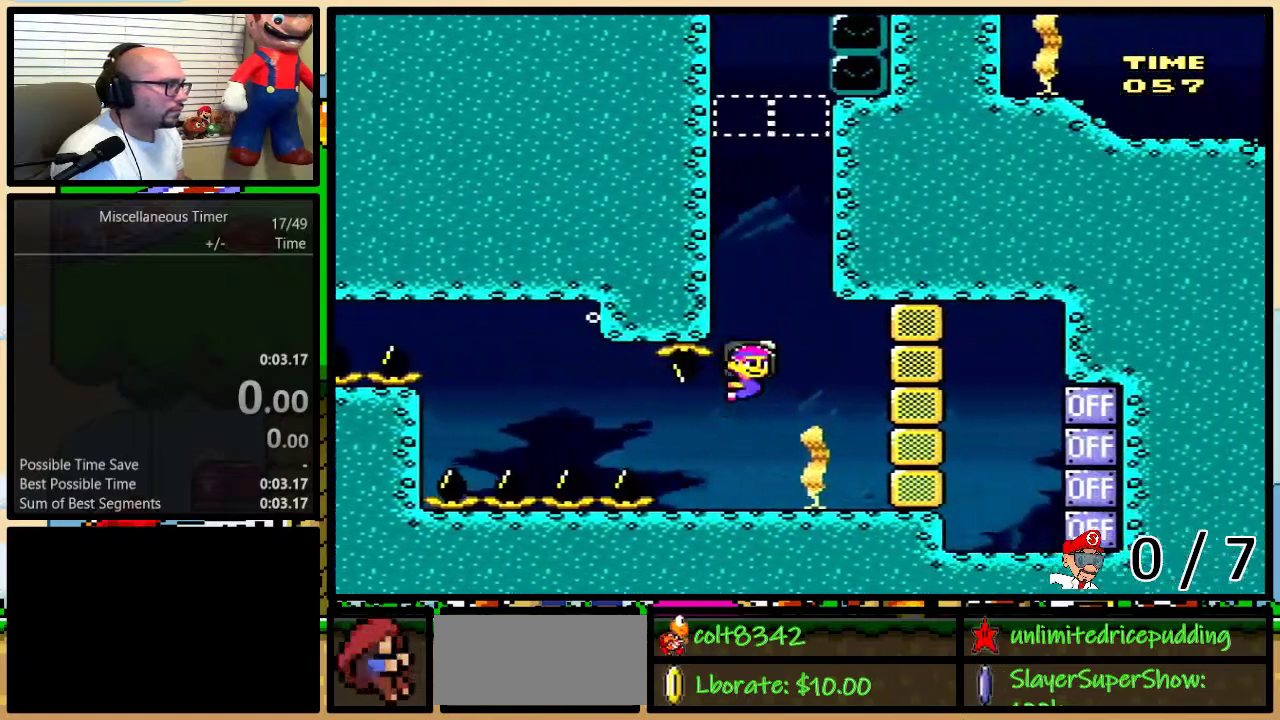
{"buttons": [], "events": [[17, "B", "up"], [67, "B", "down"], [150, "B", "up"], [250, "B", "down"], [300, "B", "up"], [383, "DPAD_UP", "up"]]}
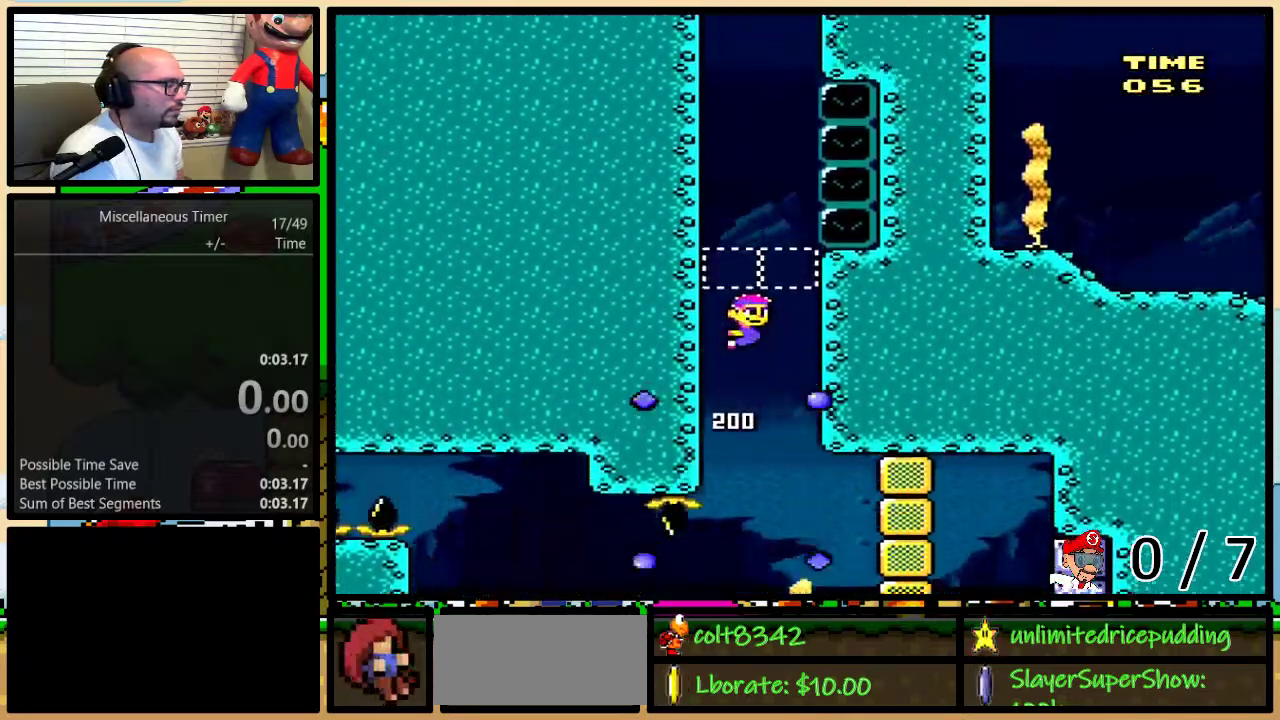
{"buttons": ["Y", "DPAD_RIGHT"], "events": [[17, "Y", "down"], [200, "DPAD_RIGHT", "down"]]}
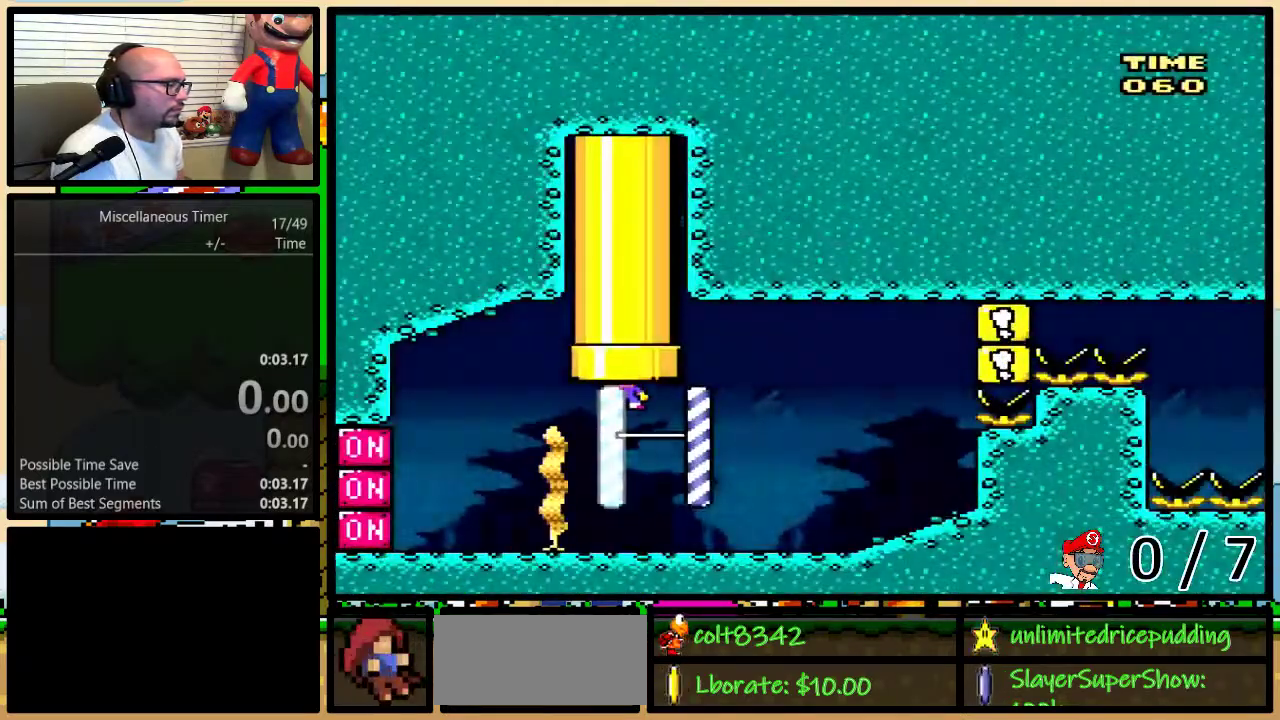
{"buttons": ["B", "Y", "DPAD_UP", "DPAD_RIGHT"], "events": [[333, "DPAD_LEFT", "down"], [333, "DPAD_RIGHT", "up"], [367, "Y", "up"], [383, "DPAD_UP", "down"], [417, "B", "down"], [417, "DPAD_LEFT", "up"], [417, "DPAD_RIGHT", "down"], [417, "Y", "down"]]}
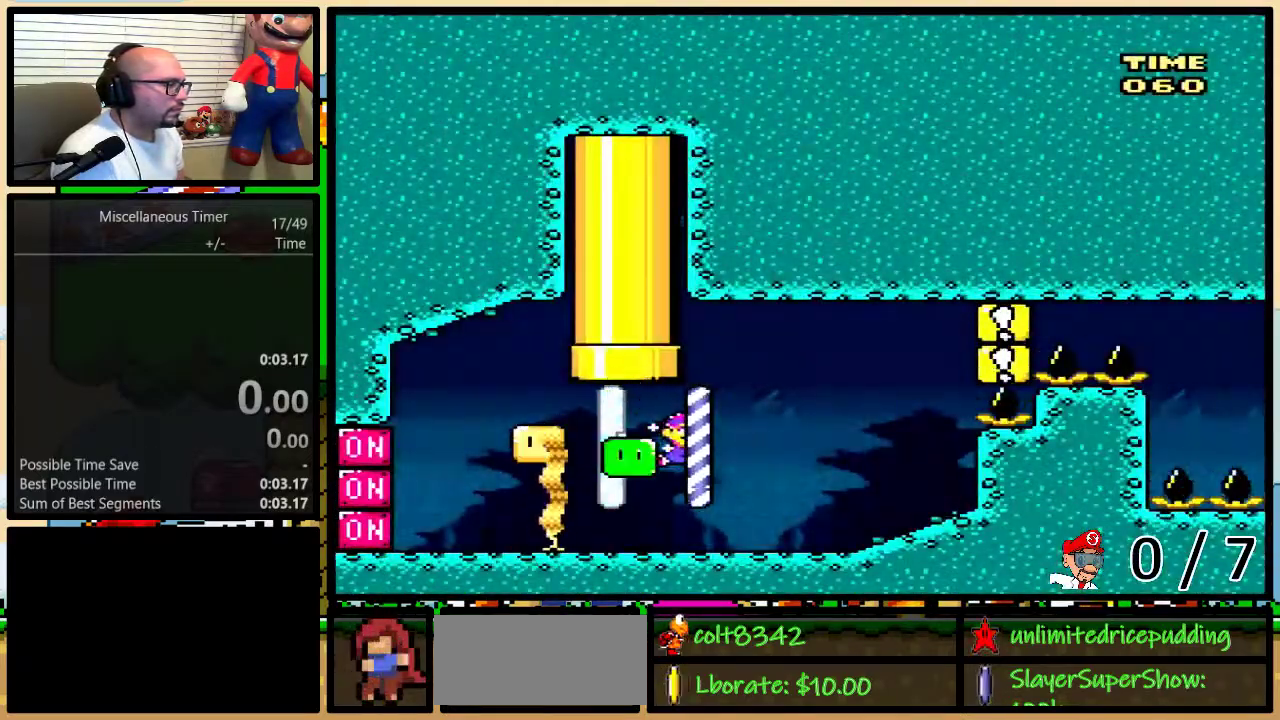
{"buttons": ["Y"], "events": [[17, "B", "up"], [417, "DPAD_UP", "up"], [450, "DPAD_RIGHT", "up"]]}
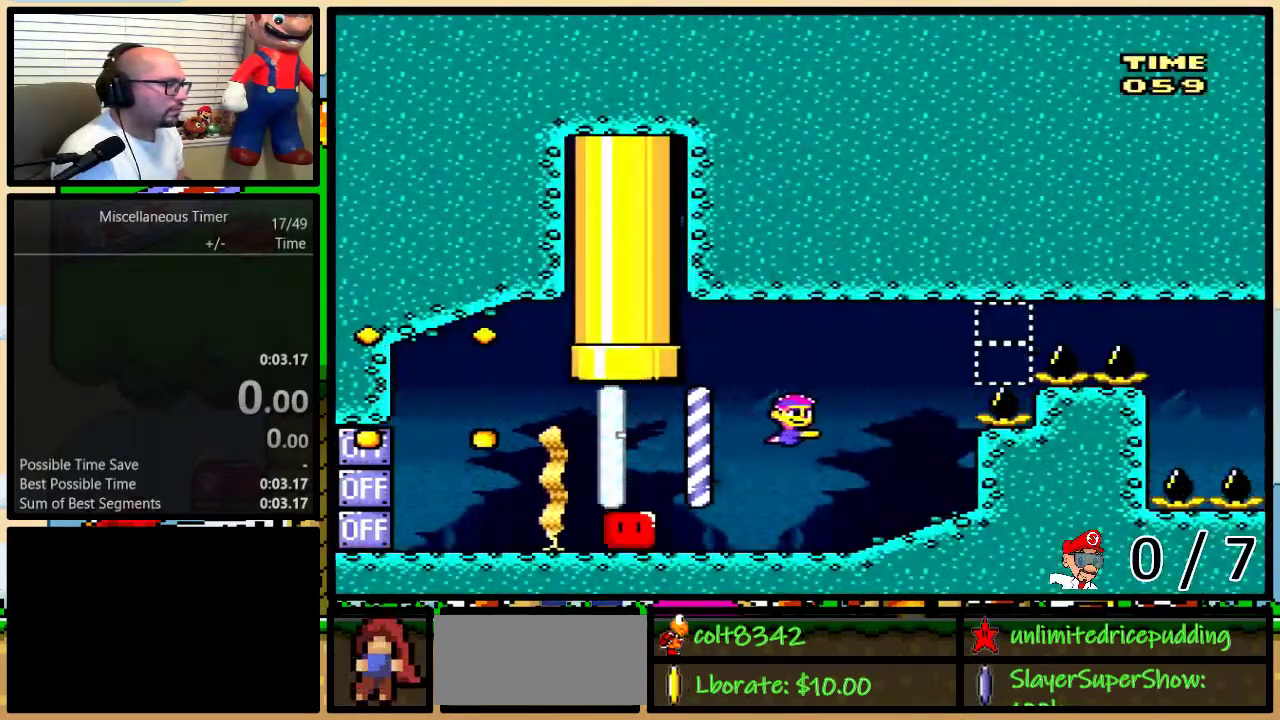
{"buttons": ["Y", "DPAD_RIGHT"], "events": [[233, "DPAD_RIGHT", "down"]]}
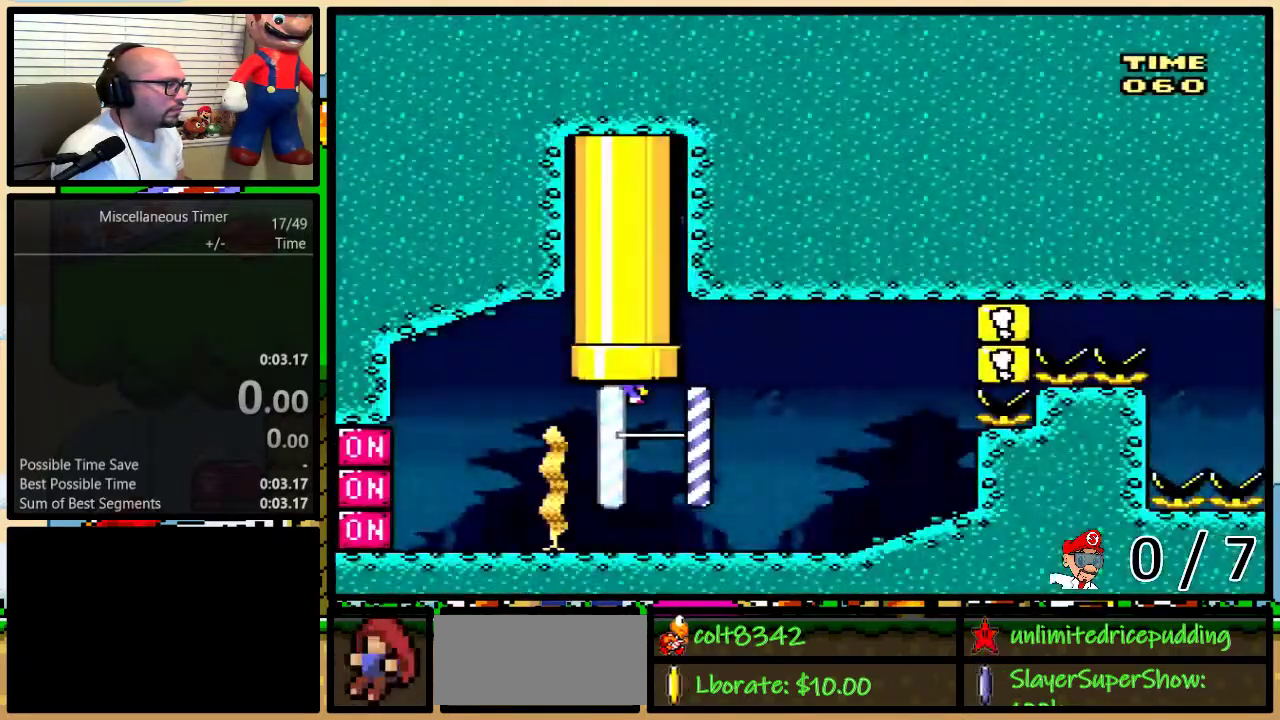
{"buttons": ["Y", "DPAD_UP", "DPAD_RIGHT"], "events": [[267, "DPAD_LEFT", "down"], [267, "DPAD_RIGHT", "up"], [333, "Y", "up"], [367, "DPAD_LEFT", "up"], [367, "DPAD_RIGHT", "down"], [367, "DPAD_UP", "down"], [400, "B", "down"], [433, "Y", "down"], [483, "B", "up"]]}
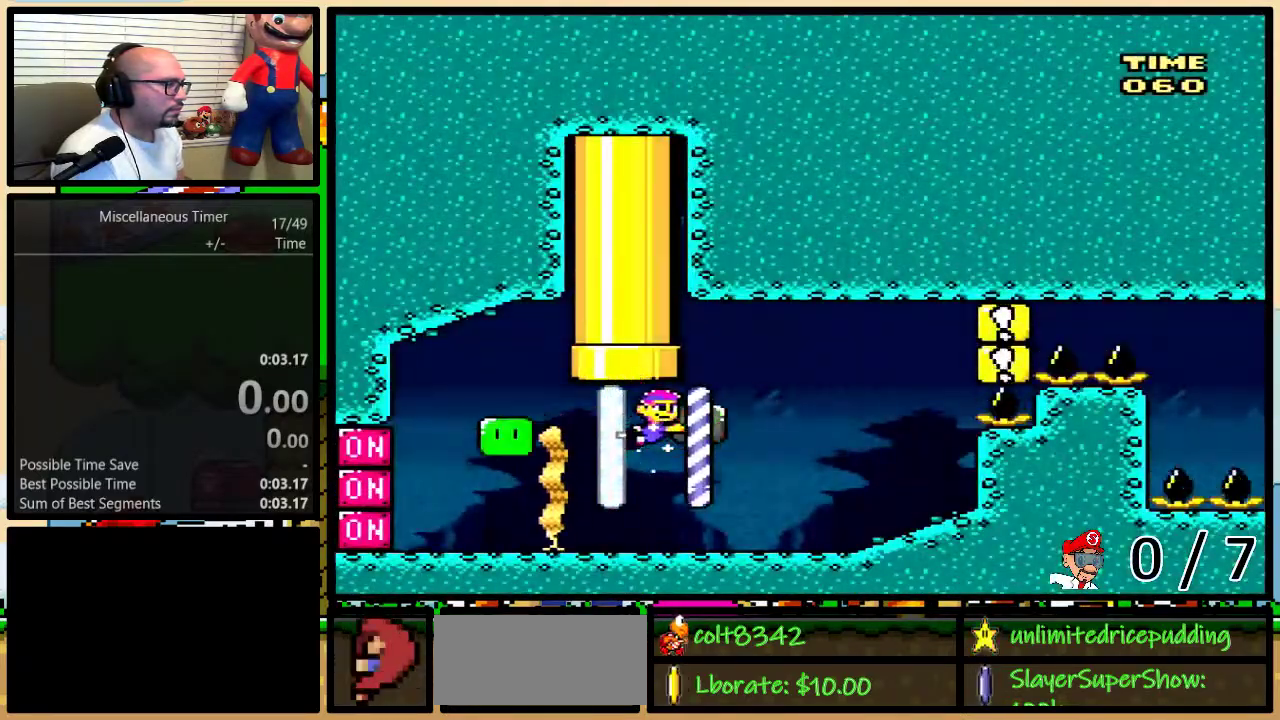
{"buttons": ["Y", "DPAD_RIGHT"], "events": [[483, "DPAD_UP", "up"]]}
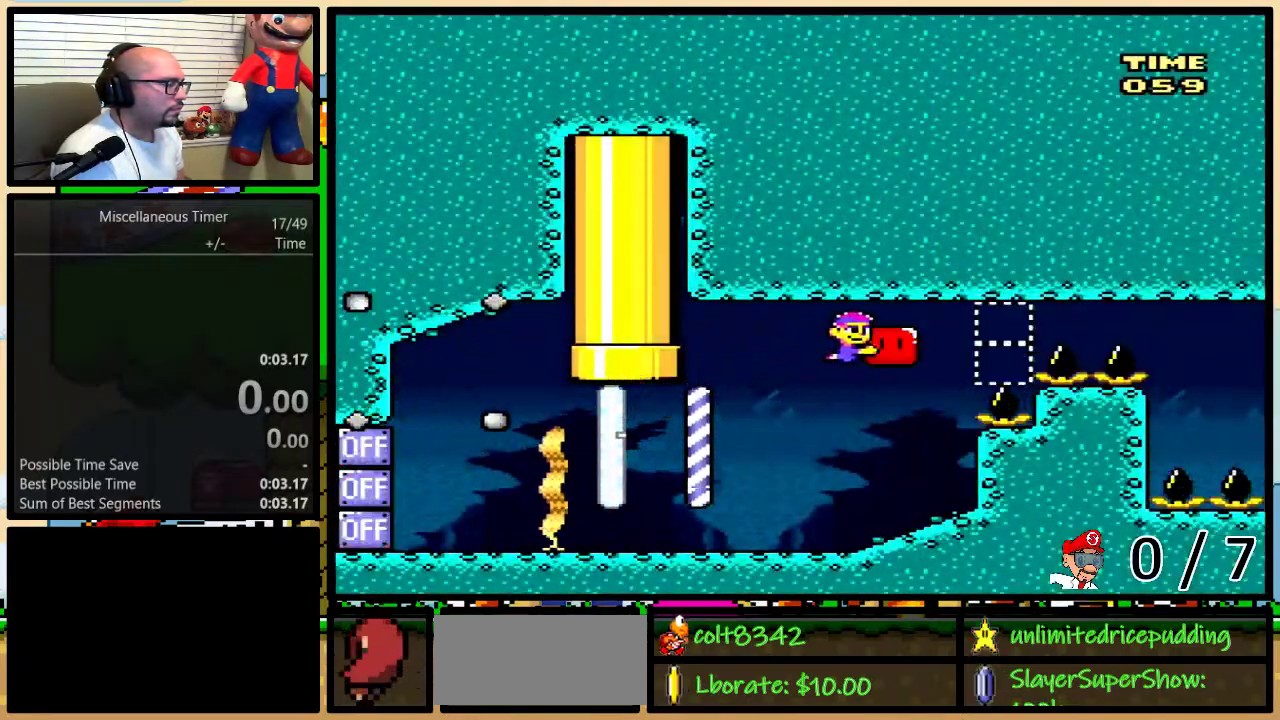
{"buttons": ["Y", "DPAD_RIGHT"], "events": []}
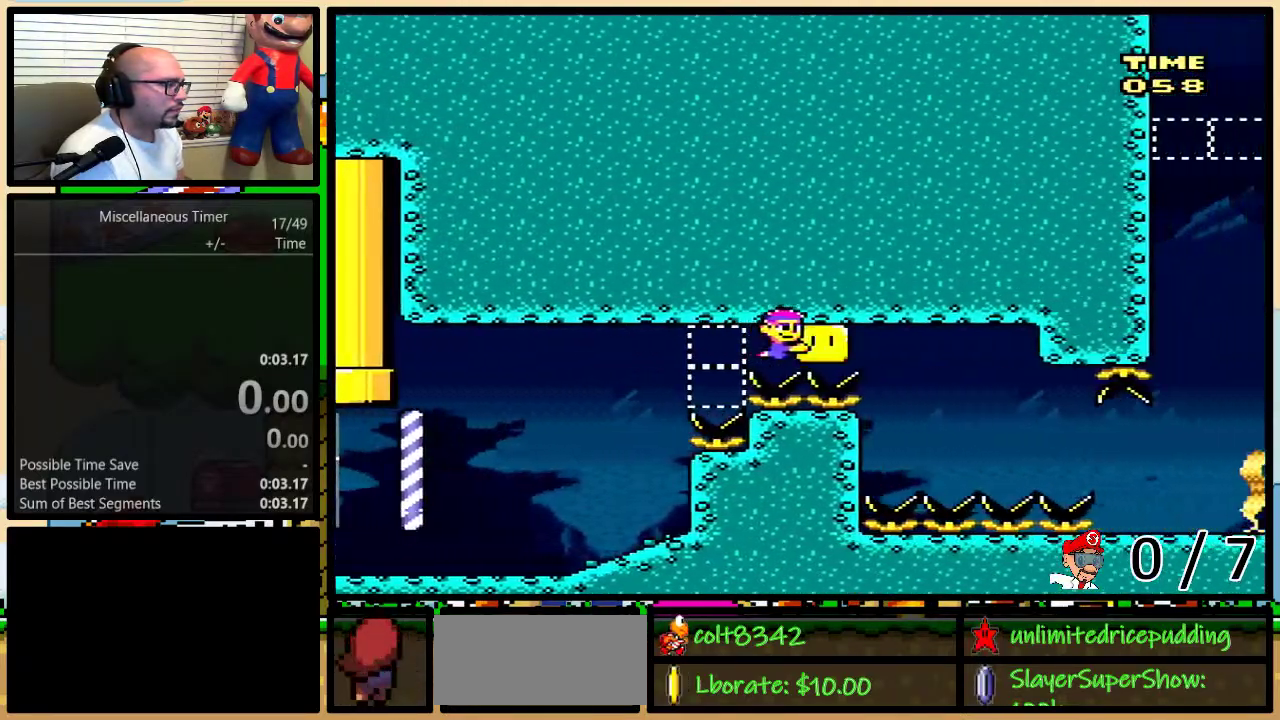
{"buttons": ["Y", "DPAD_DOWN", "DPAD_RIGHT"], "events": [[217, "DPAD_DOWN", "down"], [217, "DPAD_RIGHT", "up"], [233, "DPAD_LEFT", "down"], [300, "DPAD_LEFT", "up"], [467, "DPAD_RIGHT", "down"]]}
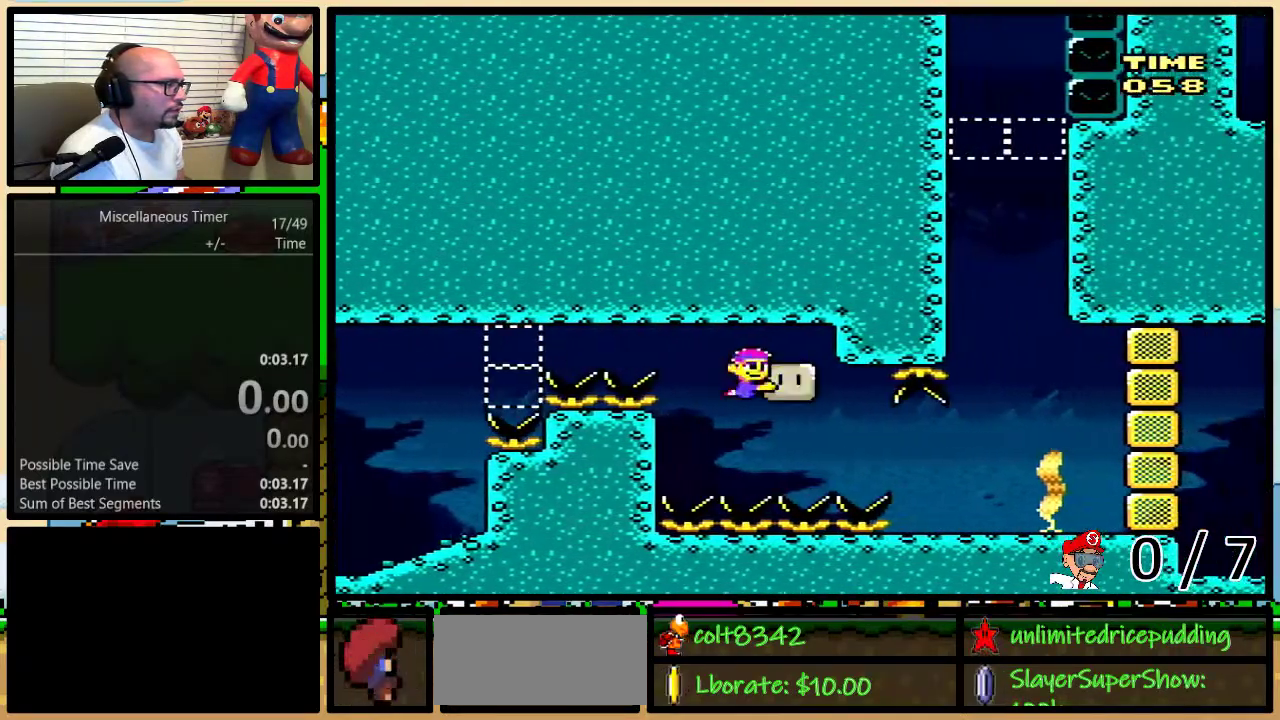
{"buttons": ["DPAD_UP"], "events": [[167, "DPAD_DOWN", "up"], [333, "DPAD_UP", "down"], [367, "DPAD_RIGHT", "up"], [467, "Y", "up"]]}
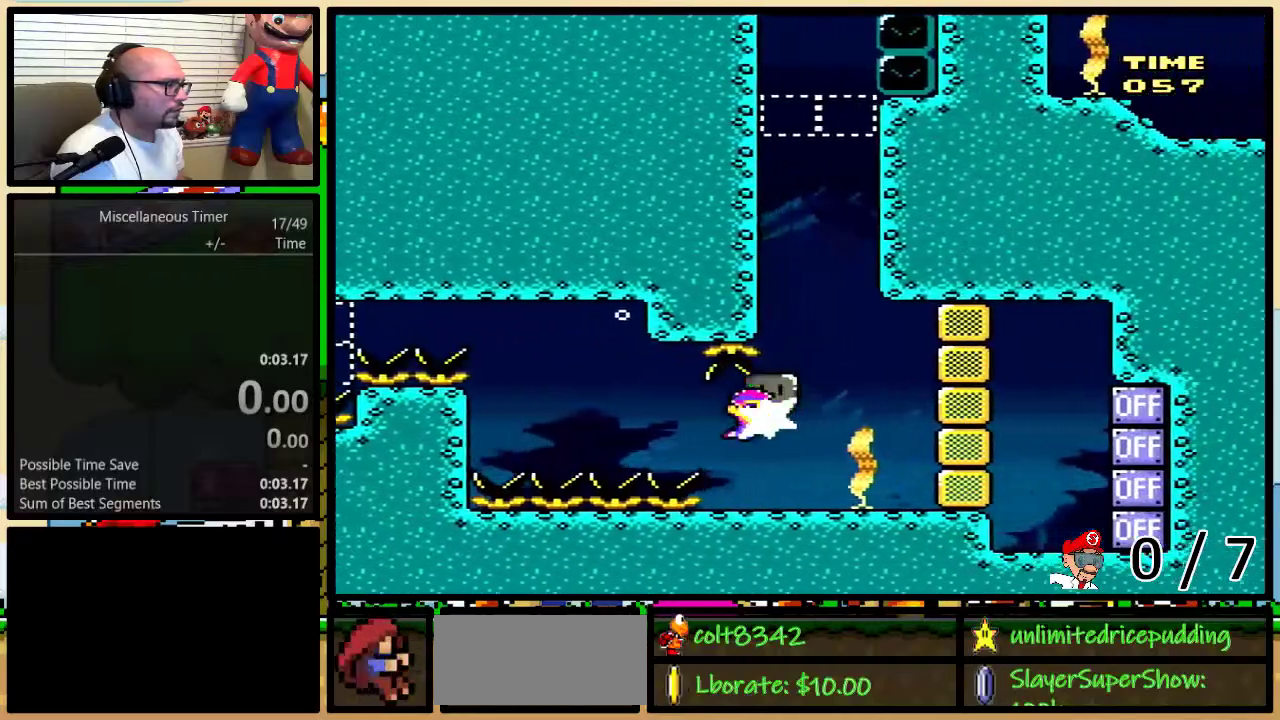
{"buttons": ["B", "DPAD_UP"], "events": [[50, "B", "down"], [100, "B", "up"], [167, "B", "down"], [167, "DPAD_LEFT", "down"], [233, "B", "up"], [333, "B", "down"], [400, "B", "up"], [483, "B", "down"], [483, "DPAD_LEFT", "up"]]}
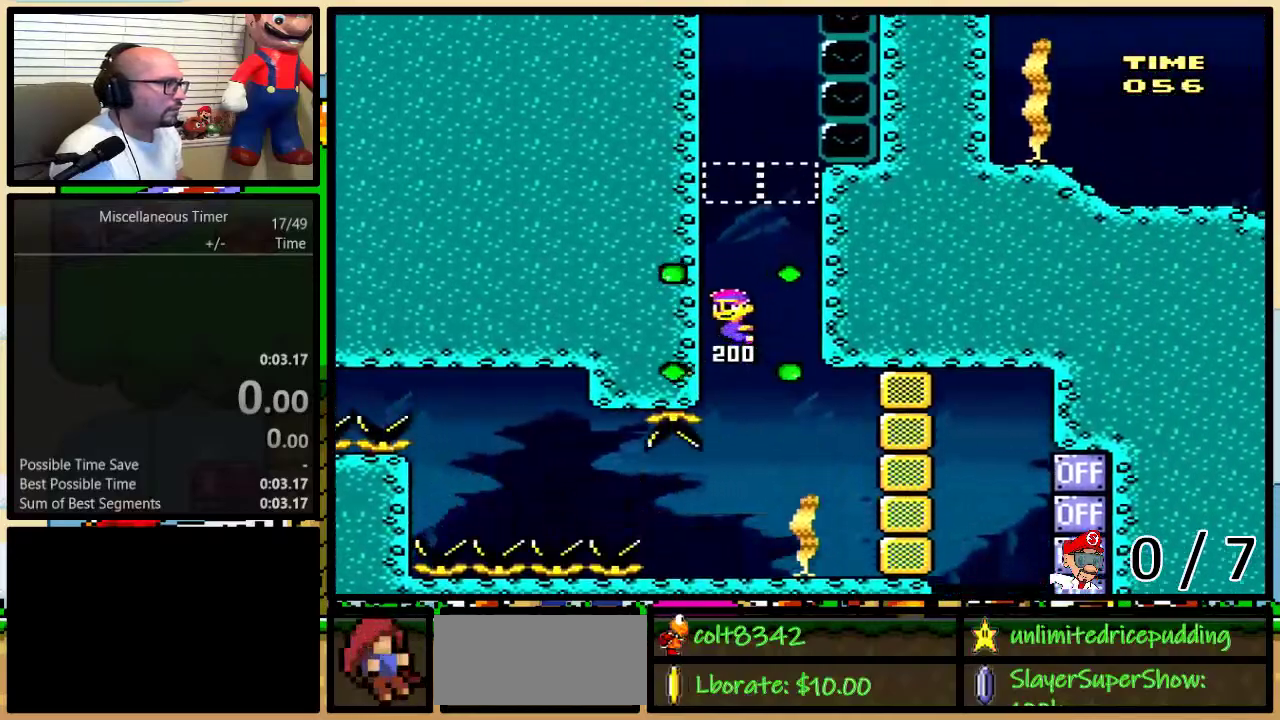
{"buttons": ["Y", "DPAD_RIGHT"], "events": [[50, "B", "up"], [50, "DPAD_UP", "up"], [133, "Y", "down"], [383, "DPAD_RIGHT", "down"]]}
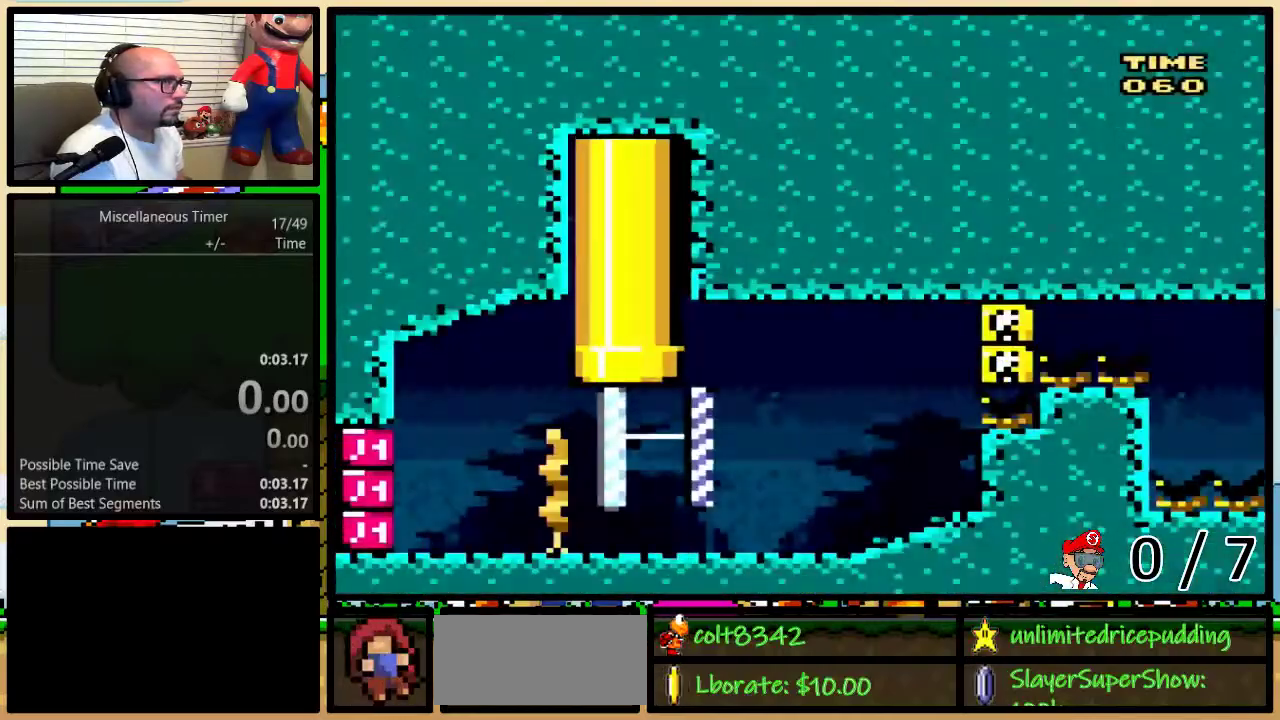
{"buttons": ["Y", "DPAD_LEFT"], "events": [[483, "DPAD_LEFT", "down"], [483, "DPAD_RIGHT", "up"]]}
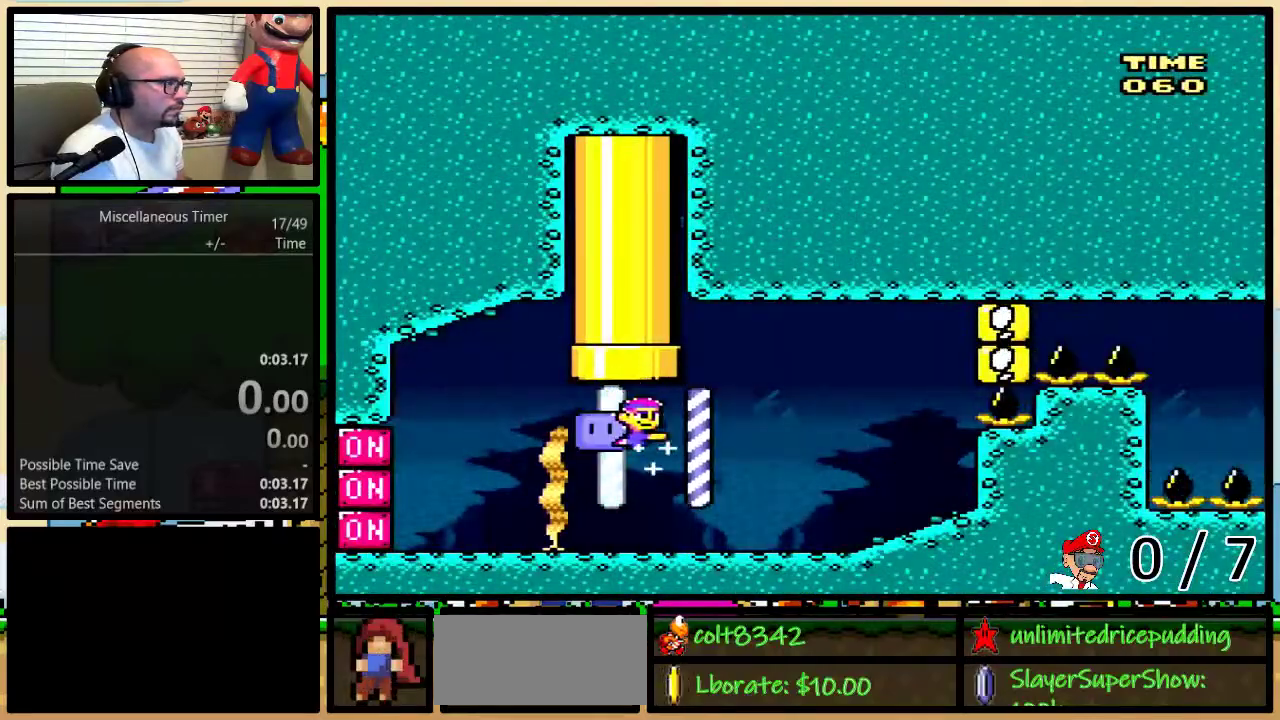
{"buttons": ["Y", "DPAD_UP", "DPAD_RIGHT"], "events": [[17, "Y", "up"], [50, "DPAD_LEFT", "up"], [50, "DPAD_UP", "down"], [83, "DPAD_RIGHT", "down"], [117, "B", "down"], [117, "Y", "down"], [183, "B", "up"]]}
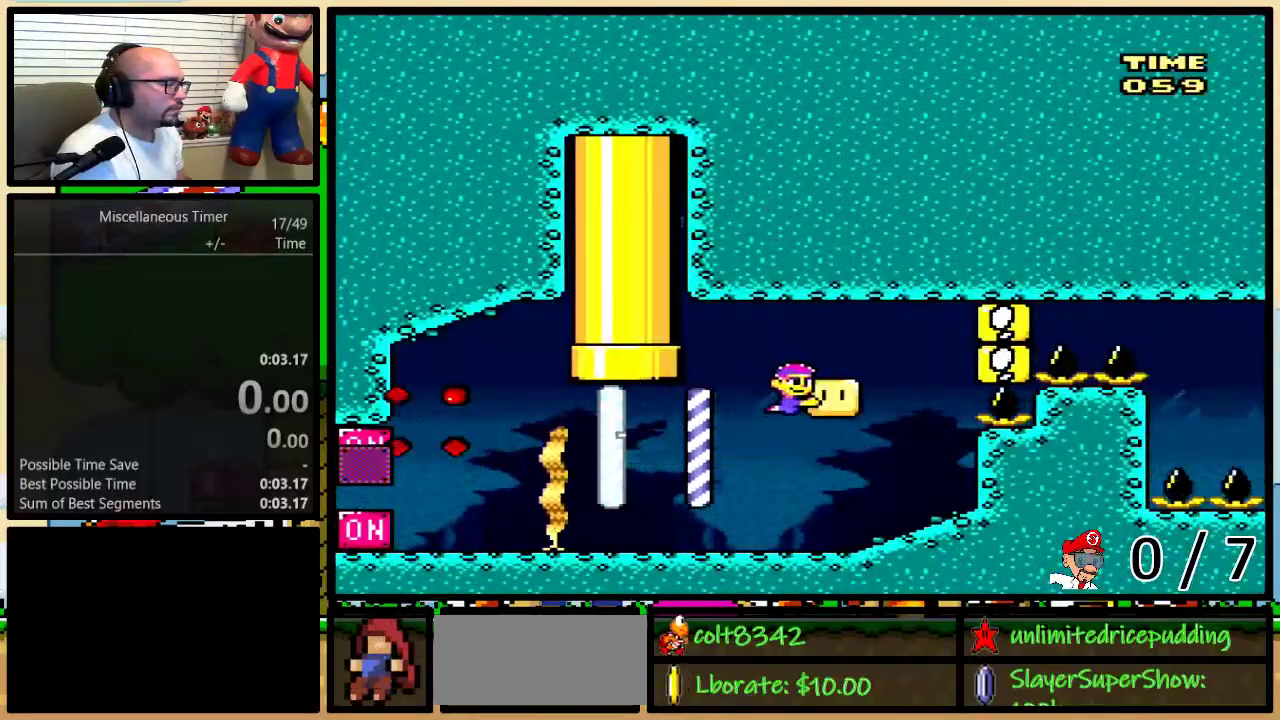
{"buttons": ["Y", "DPAD_RIGHT"], "events": [[150, "DPAD_UP", "up"]]}
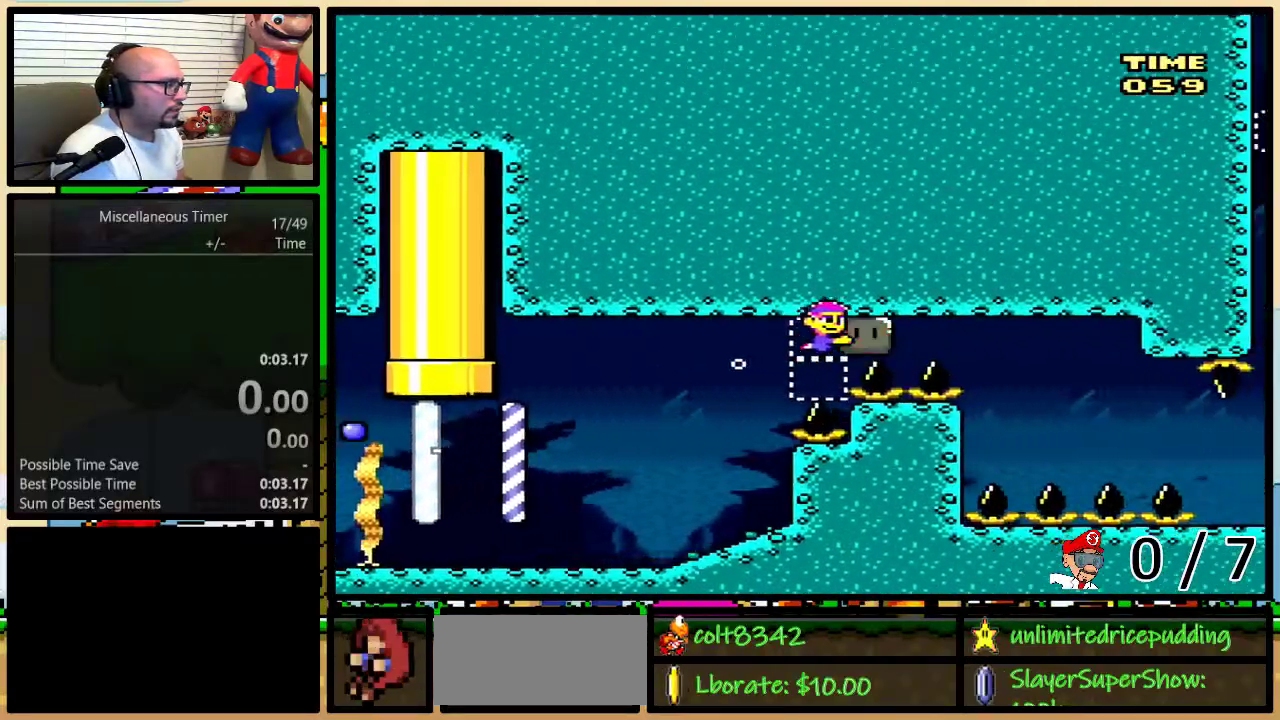
{"buttons": ["Y", "DPAD_DOWN"], "events": [[300, "DPAD_DOWN", "down"], [333, "DPAD_RIGHT", "up"], [350, "DPAD_LEFT", "down"], [417, "DPAD_LEFT", "up"]]}
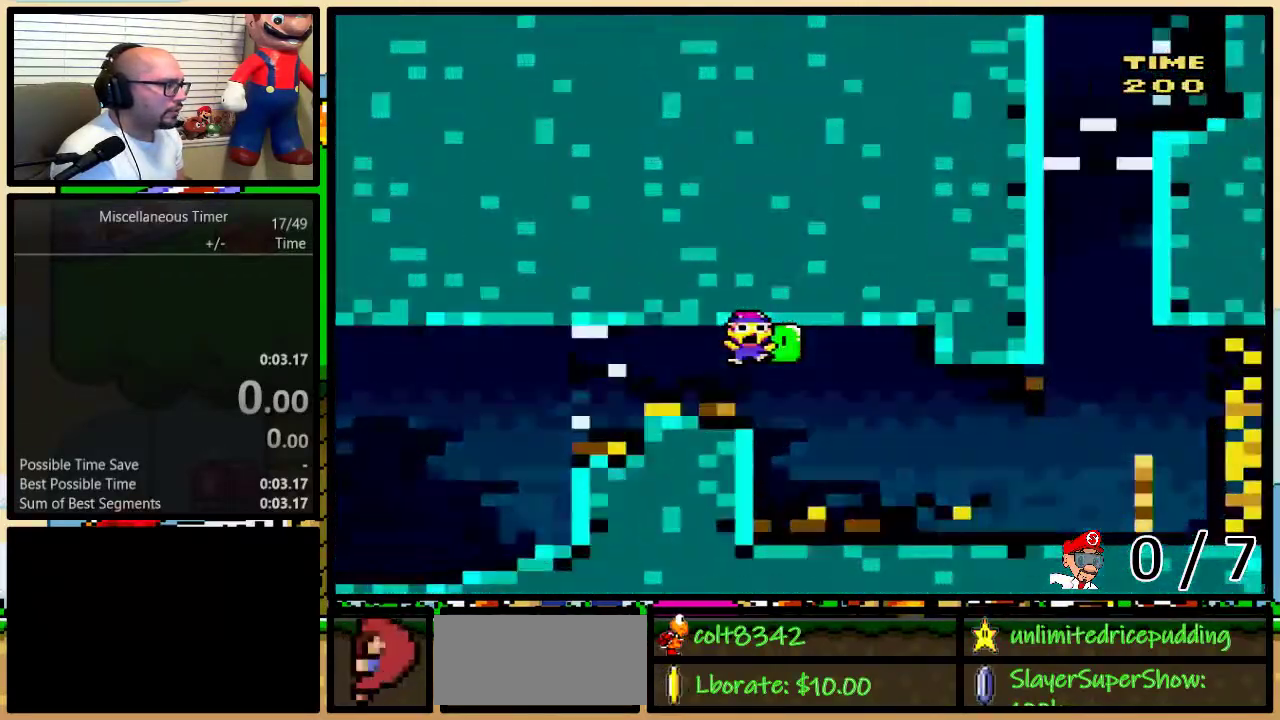
{"buttons": ["Y"], "events": [[83, "DPAD_RIGHT", "down"], [283, "DPAD_DOWN", "up"], [283, "DPAD_RIGHT", "up"]]}
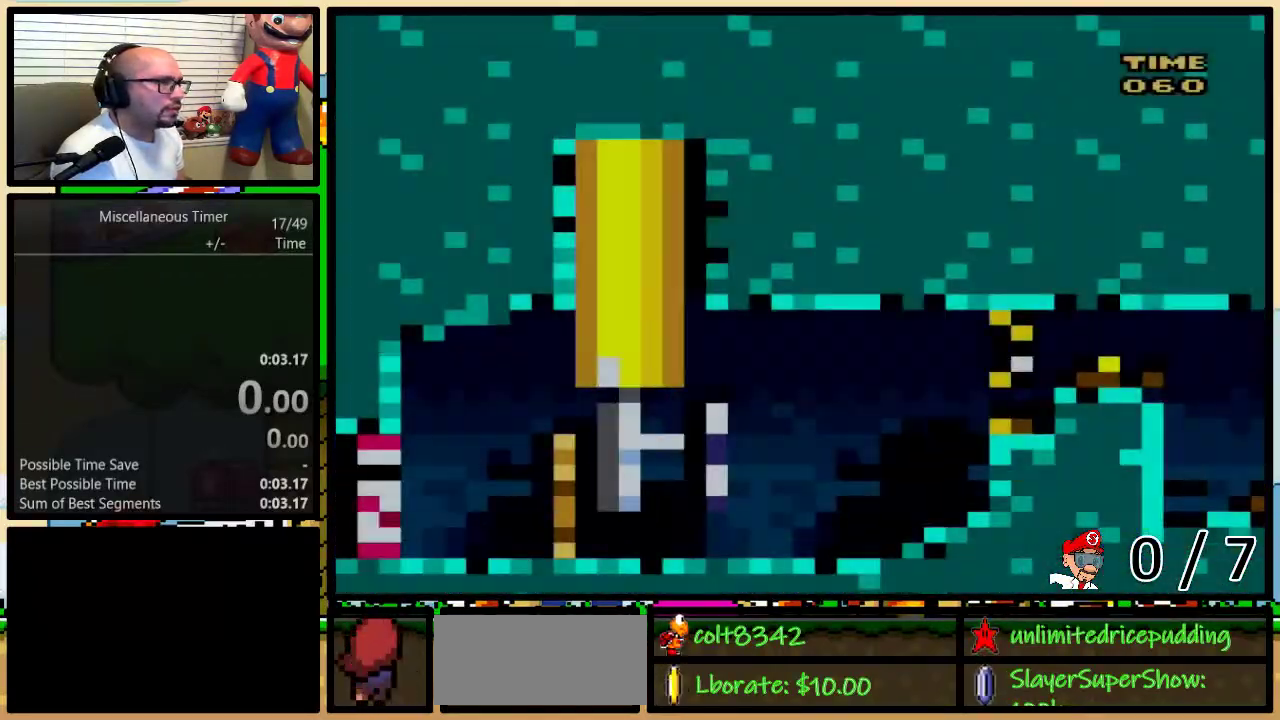
{"buttons": ["Y", "DPAD_RIGHT"], "events": [[83, "DPAD_RIGHT", "down"]]}
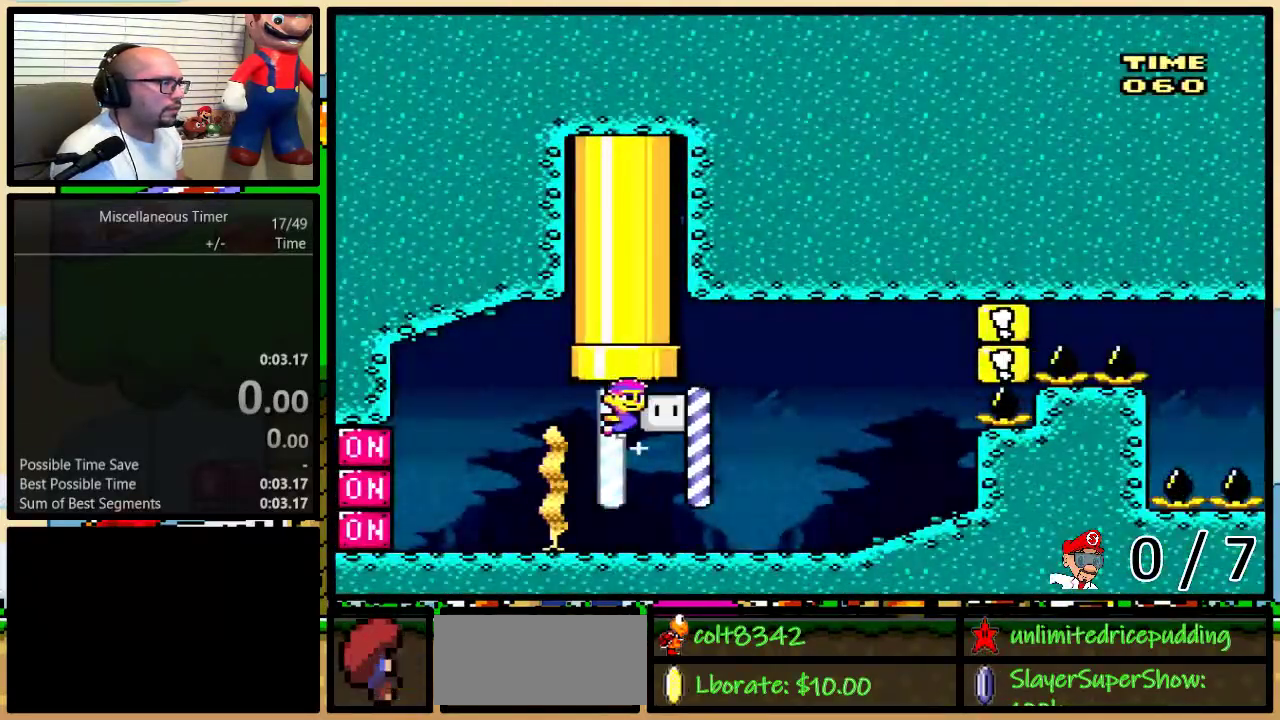
{"buttons": ["Y"], "events": [[150, "DPAD_LEFT", "down"], [150, "DPAD_RIGHT", "up"], [150, "Y", "up"], [200, "DPAD_UP", "down"], [233, "DPAD_LEFT", "up"], [233, "DPAD_RIGHT", "down"], [233, "Y", "down"], [483, "DPAD_RIGHT", "up"], [483, "DPAD_UP", "up"]]}